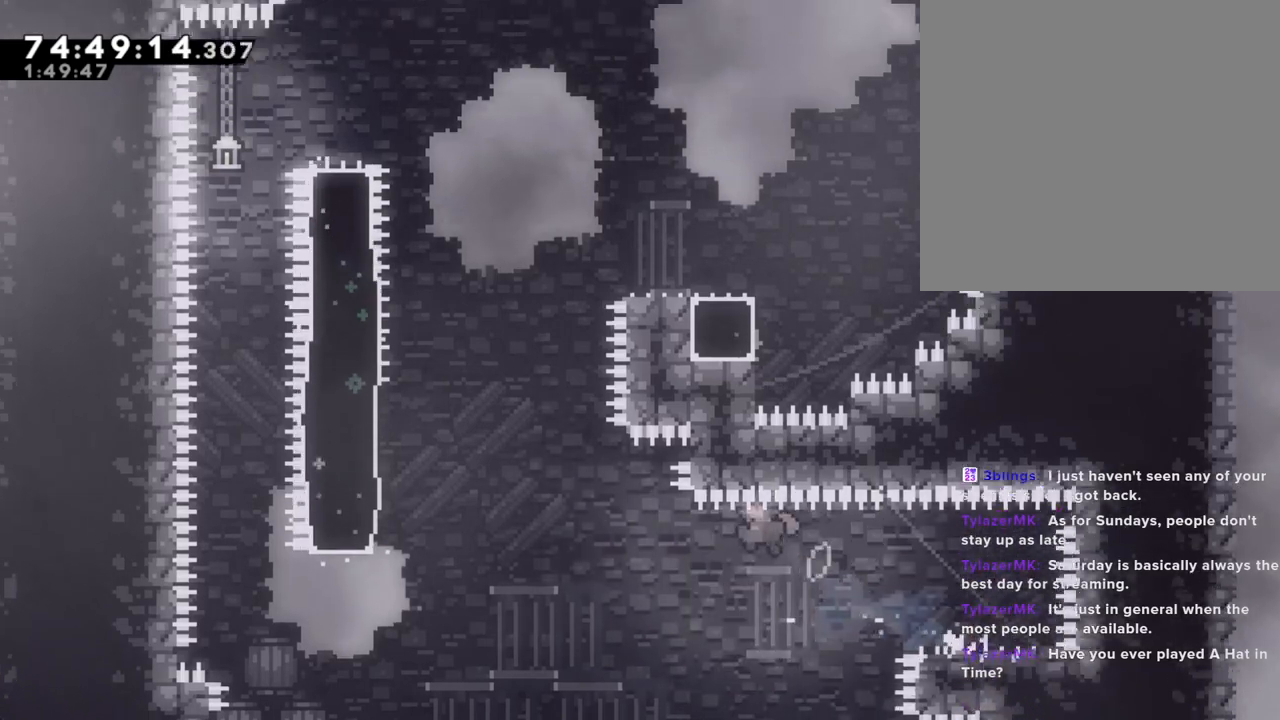
Gameplay with a controller (Nintendo layout); each line is a JSON object with the inputs held at the frame after it. "events" lists button and stick changes between this image and that frame as [ms after this image, input, new state], when the widget could be followed in between. Not read: L1 L3 R1 R3.
{"buttons": [], "left_stick": "up-left", "right_stick": "center", "events": [[335, "left_stick", "up-left"], [352, "A", "up"]]}
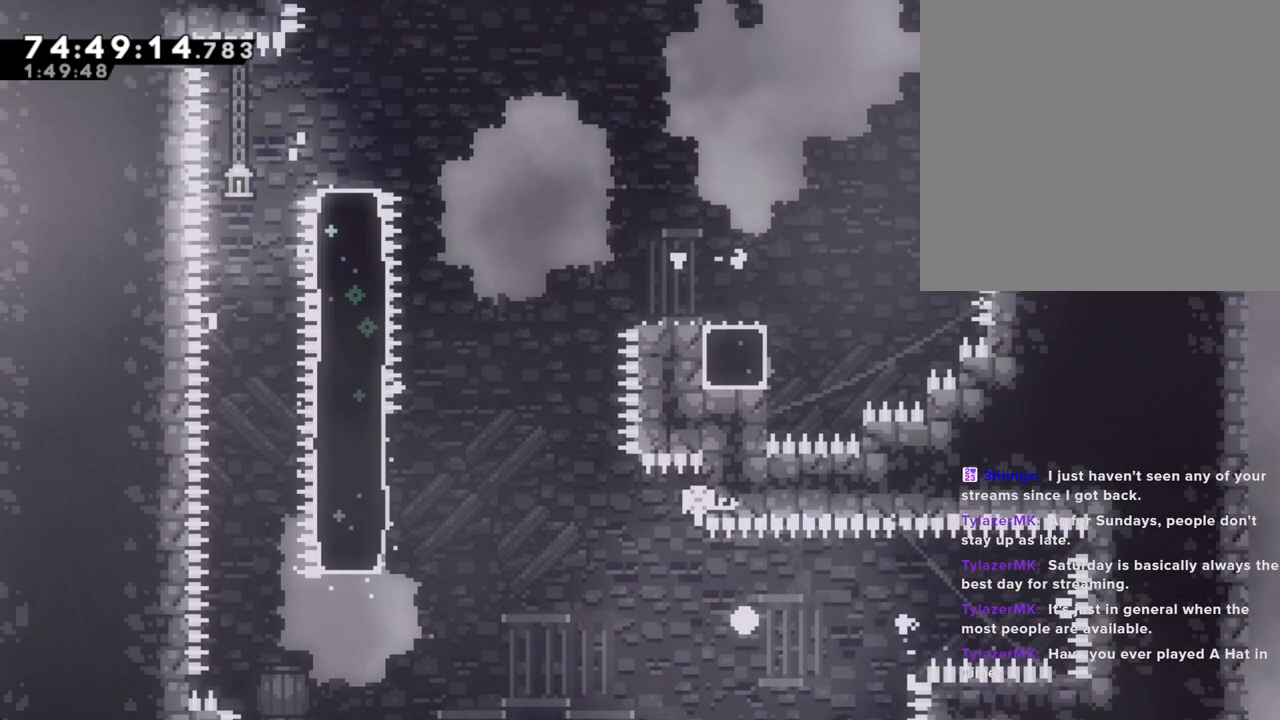
{"buttons": [], "left_stick": "center", "right_stick": "center", "events": [[134, "left_stick", "center"], [167, "A", "down"], [251, "A", "up"]]}
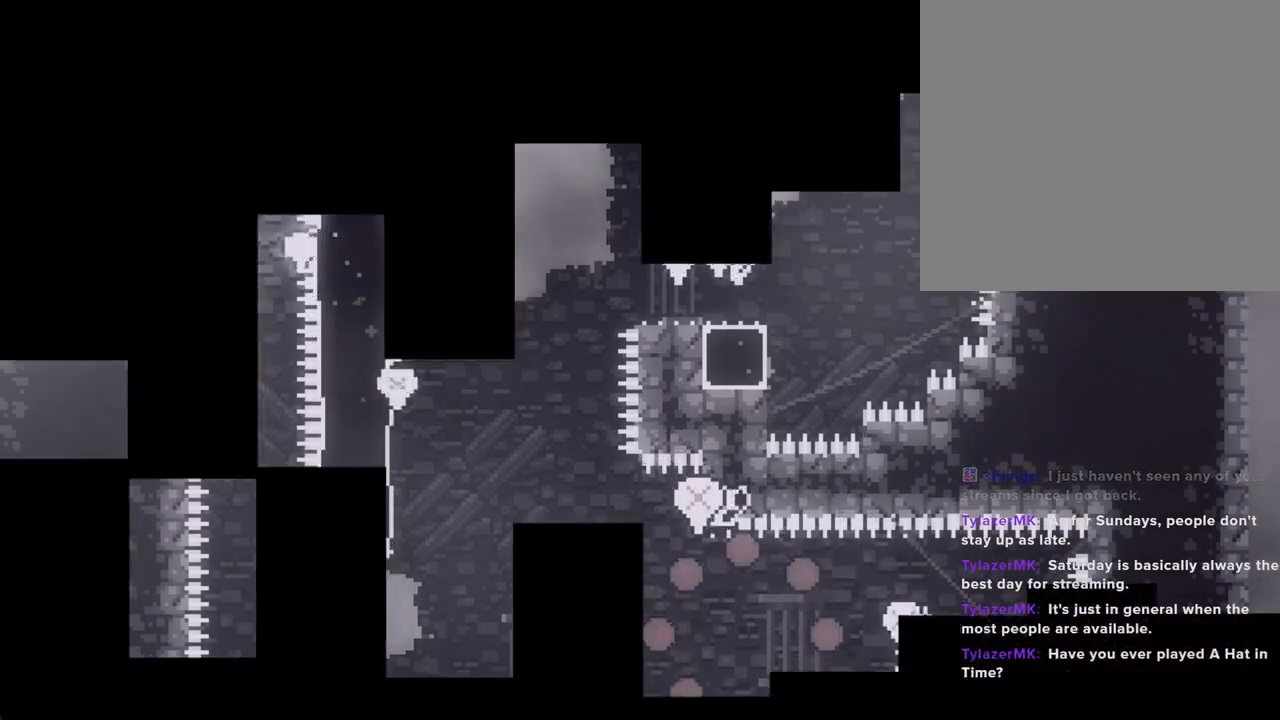
{"buttons": [], "left_stick": "center", "right_stick": "center", "events": []}
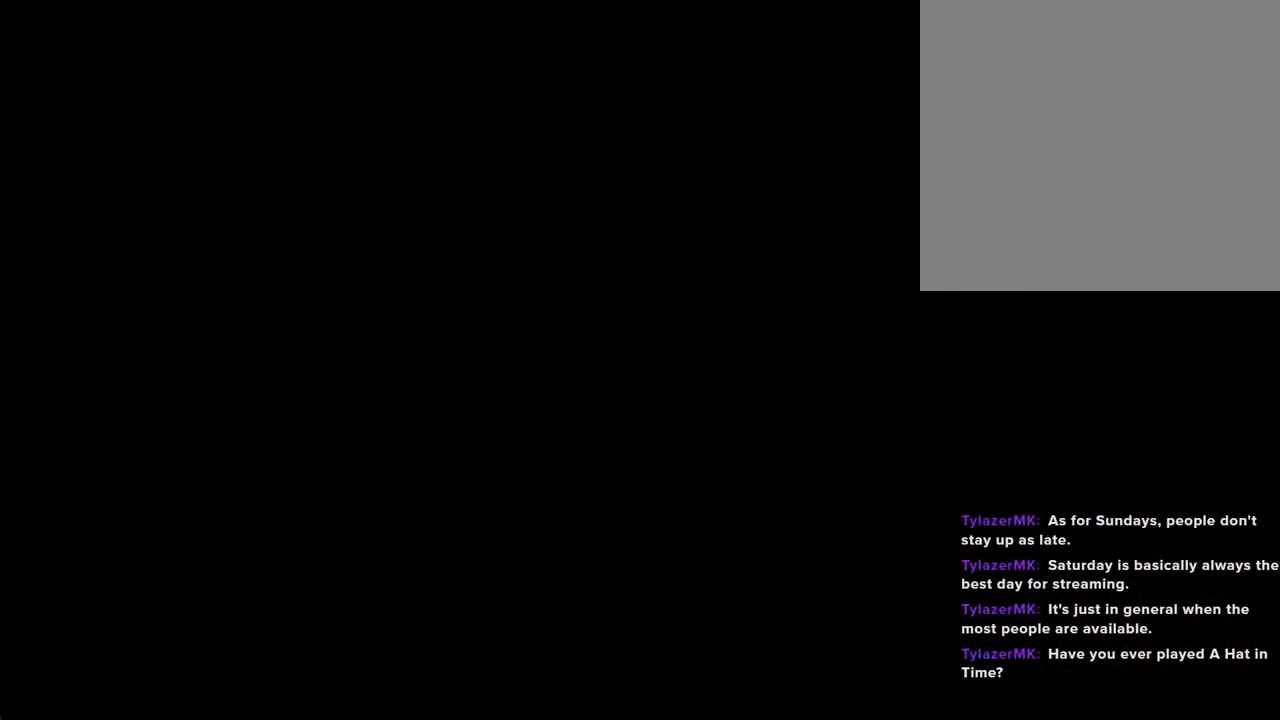
{"buttons": ["A"], "left_stick": "up", "right_stick": "center"}
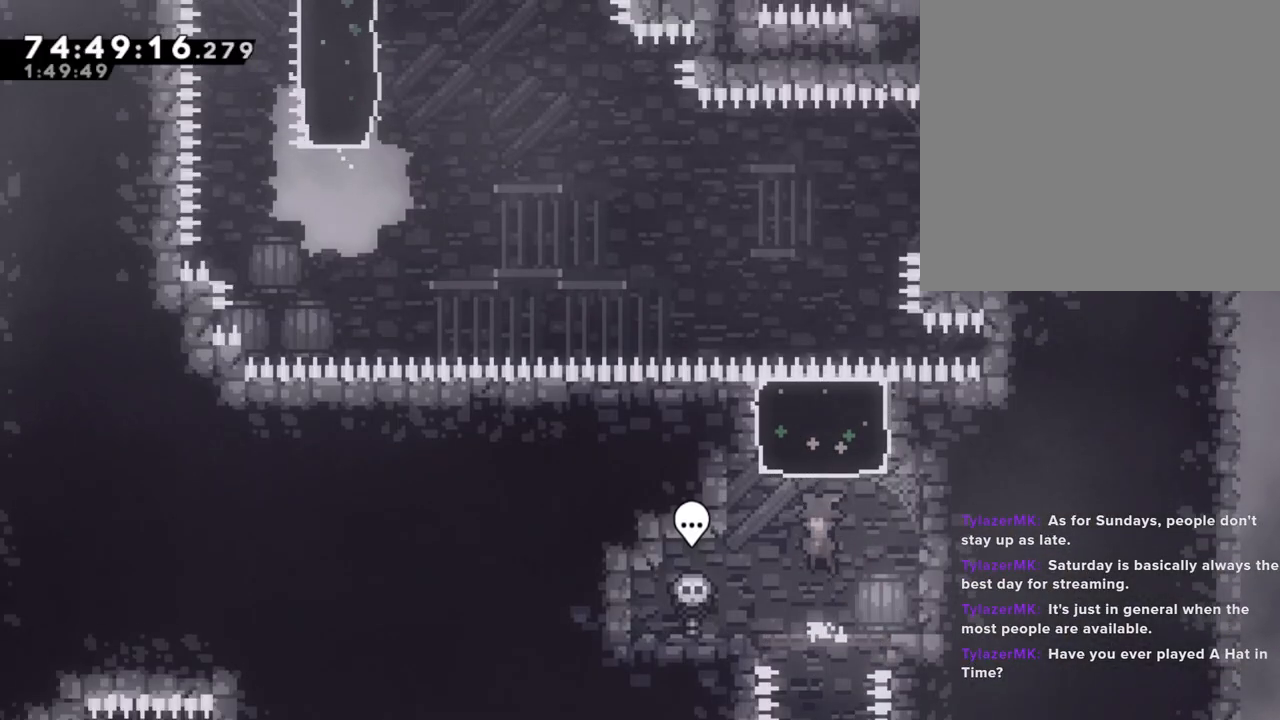
{"buttons": [], "left_stick": "center", "right_stick": "center", "events": [[17, "A", "up"], [100, "X", "down"], [251, "X", "up"], [301, "left_stick", "center"]]}
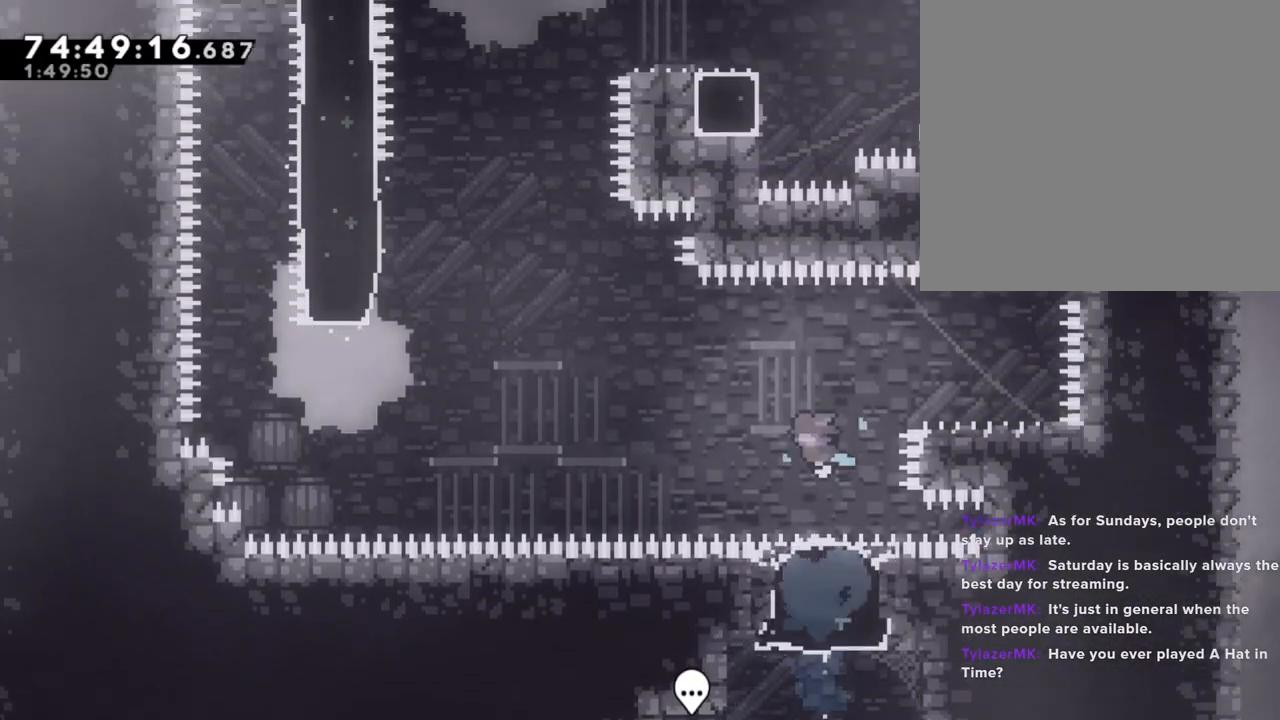
{"buttons": [], "left_stick": "left", "right_stick": "center", "events": [[301, "left_stick", "right"], [318, "X", "down"], [469, "X", "up"], [469, "left_stick", "left"]]}
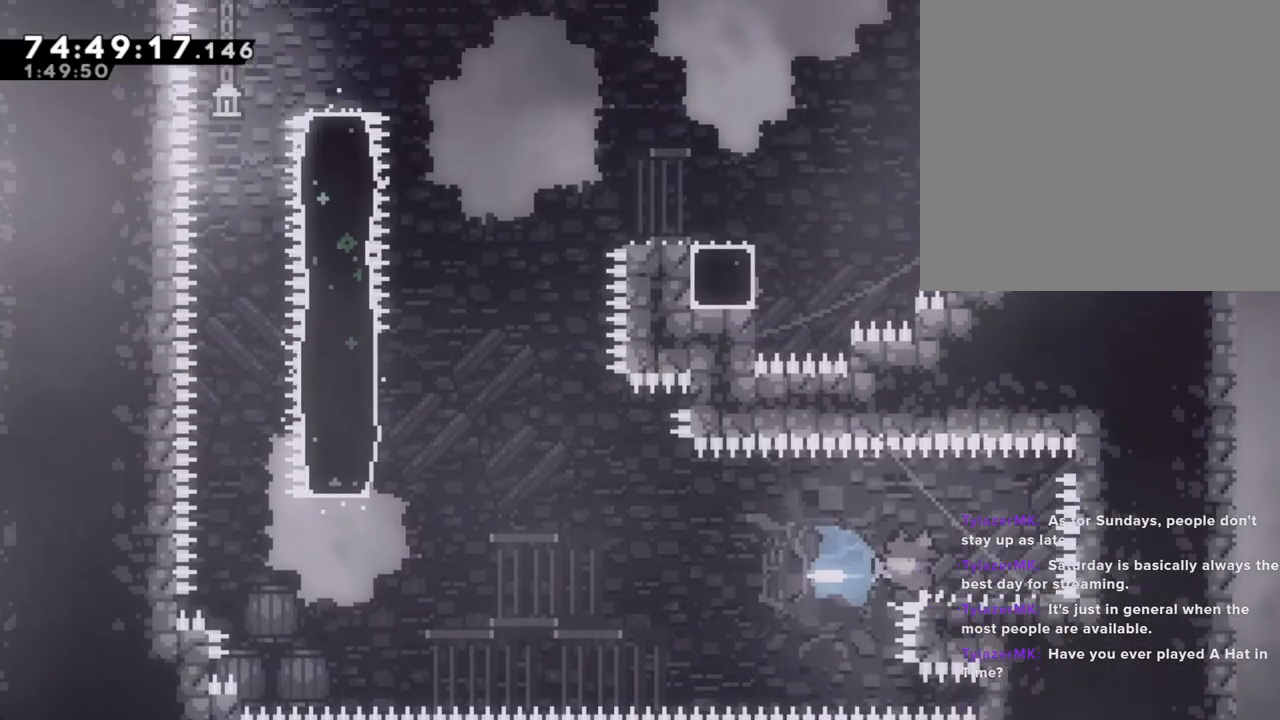
{"buttons": ["A"], "left_stick": "up-left", "right_stick": "center", "events": [[50, "A", "down"], [469, "left_stick", "up-left"]]}
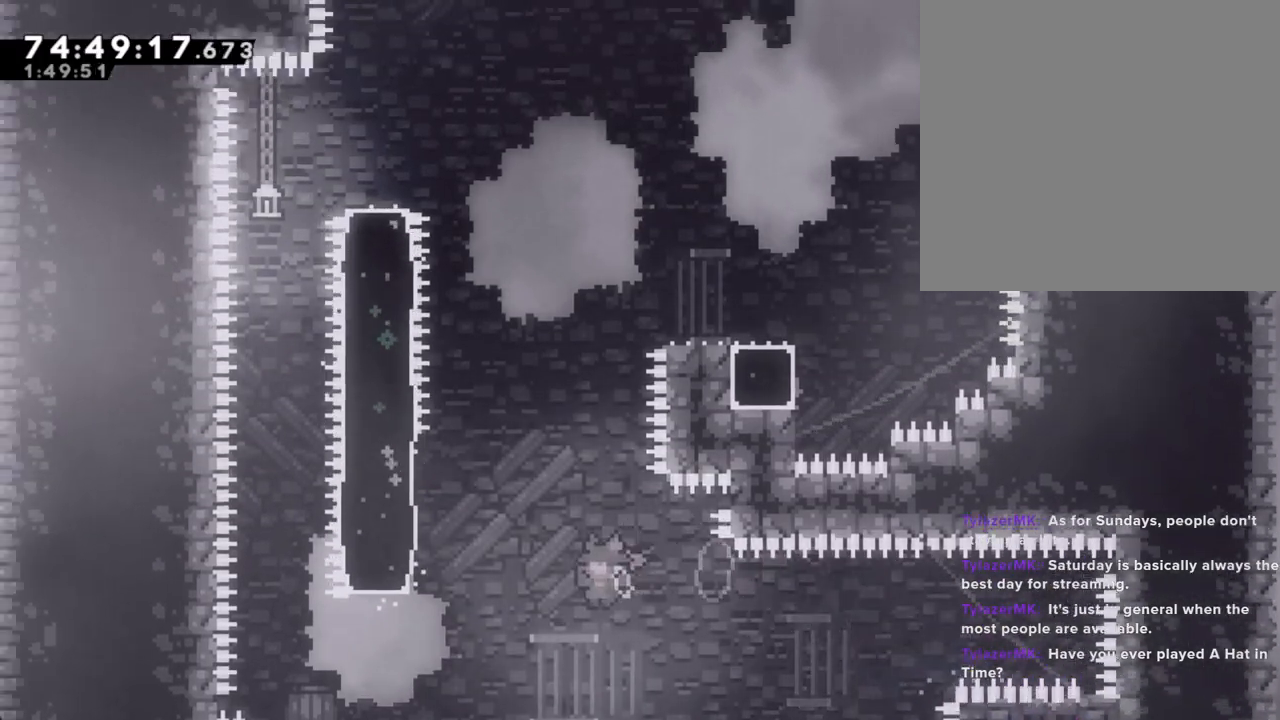
{"buttons": [], "left_stick": "up", "right_stick": "center", "events": [[17, "A", "up"], [84, "X", "down"], [318, "X", "up"], [469, "DPAD_RIGHT", "down"], [486, "DPAD_RIGHT", "up"], [502, "left_stick", "up"]]}
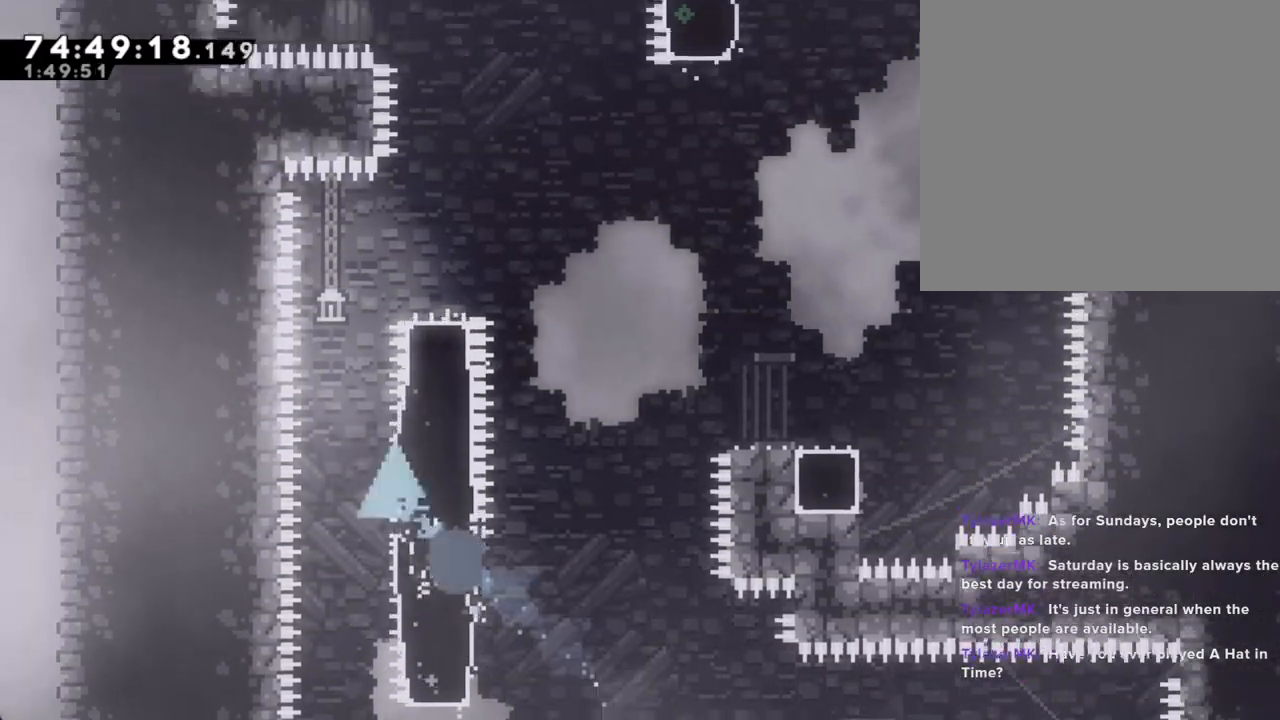
{"buttons": [], "left_stick": "right", "right_stick": "center", "events": [[168, "X", "down"], [352, "left_stick", "up-right"], [386, "X", "up"], [470, "left_stick", "right"]]}
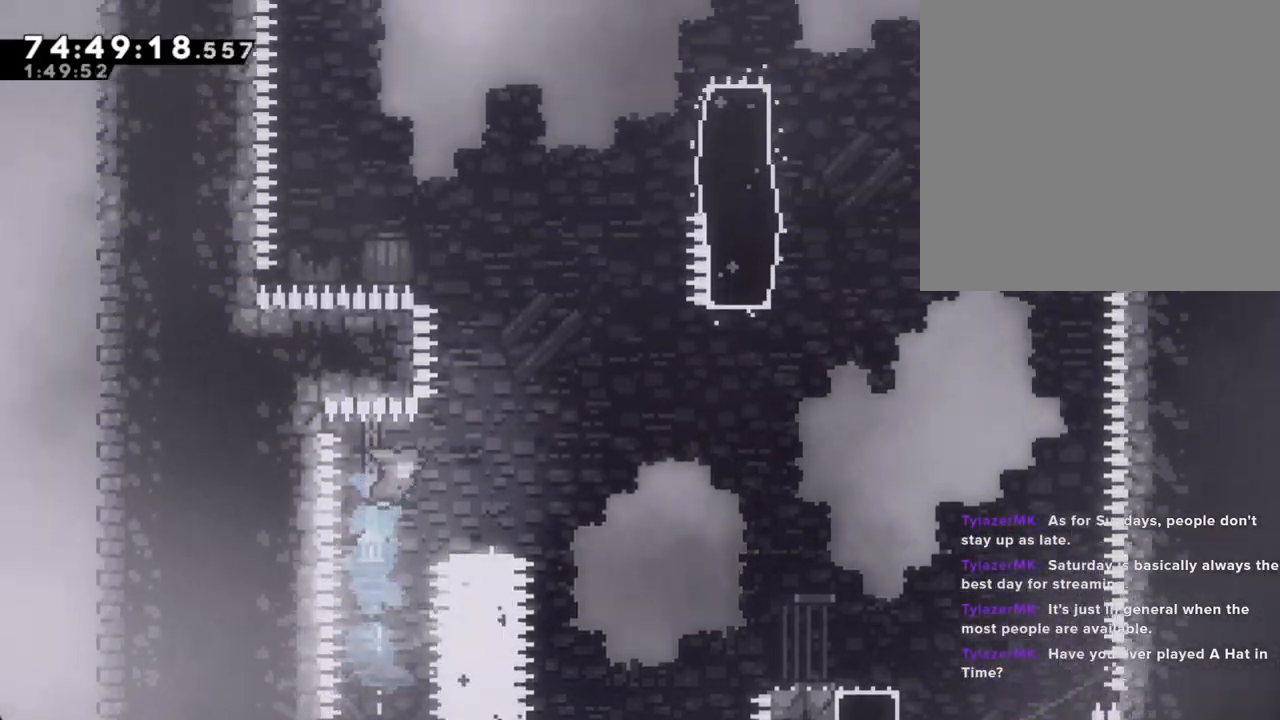
{"buttons": ["A"], "left_stick": "right", "right_stick": "center", "events": [[251, "A", "down"]]}
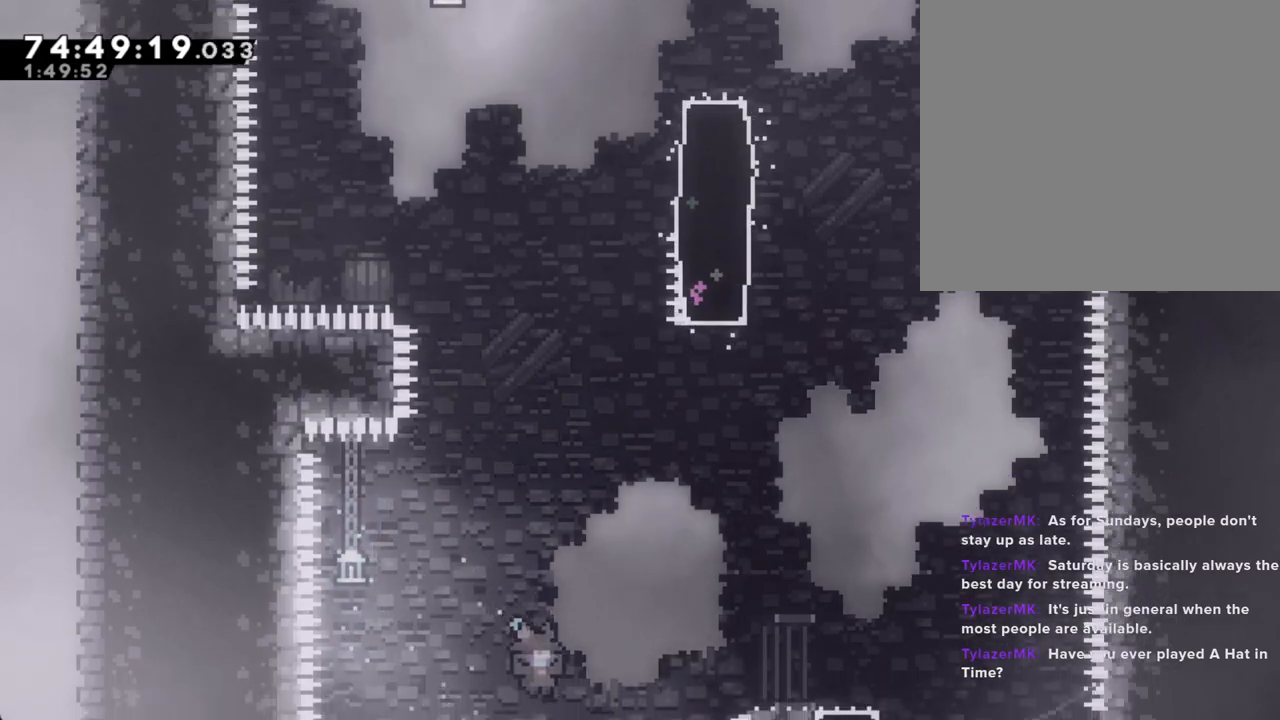
{"buttons": [], "left_stick": "right", "right_stick": "center", "events": [[151, "A", "up"], [285, "A", "down"], [402, "A", "up"]]}
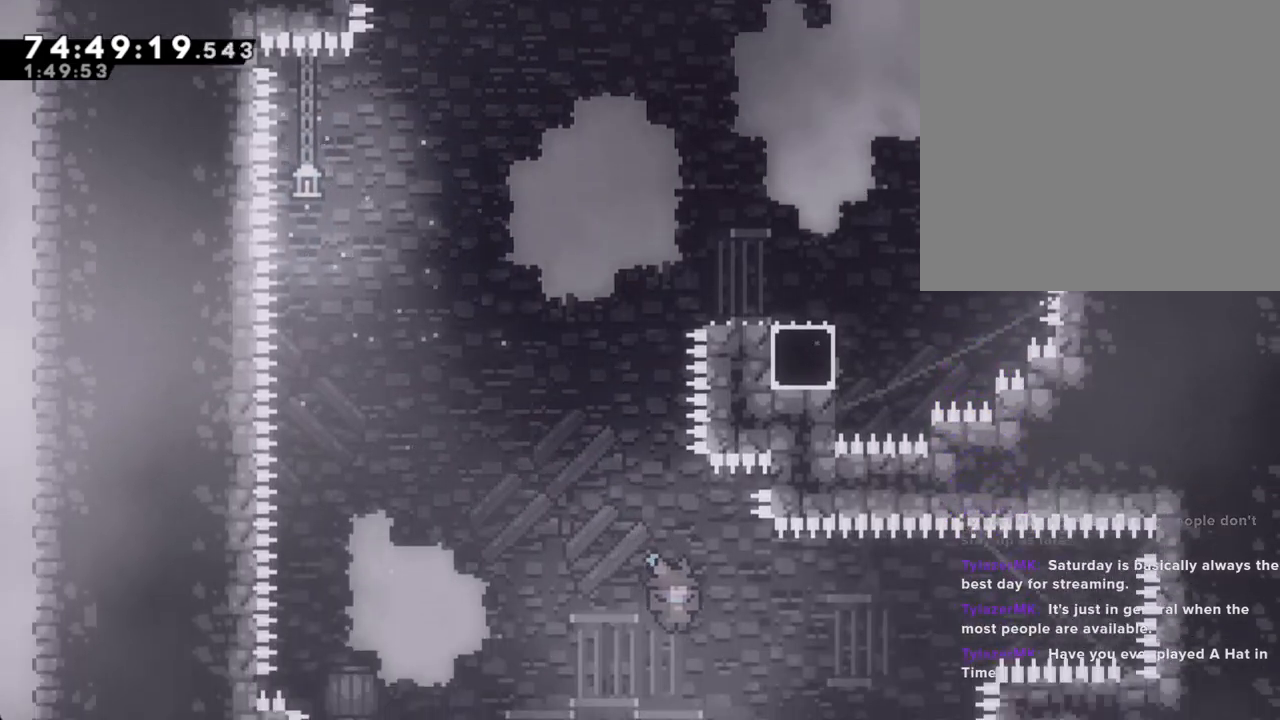
{"buttons": ["A"], "left_stick": "center", "right_stick": "center", "events": [[16, "A", "down"], [117, "A", "up"], [217, "A", "down"], [234, "left_stick", "center"], [335, "A", "up"], [402, "A", "down"]]}
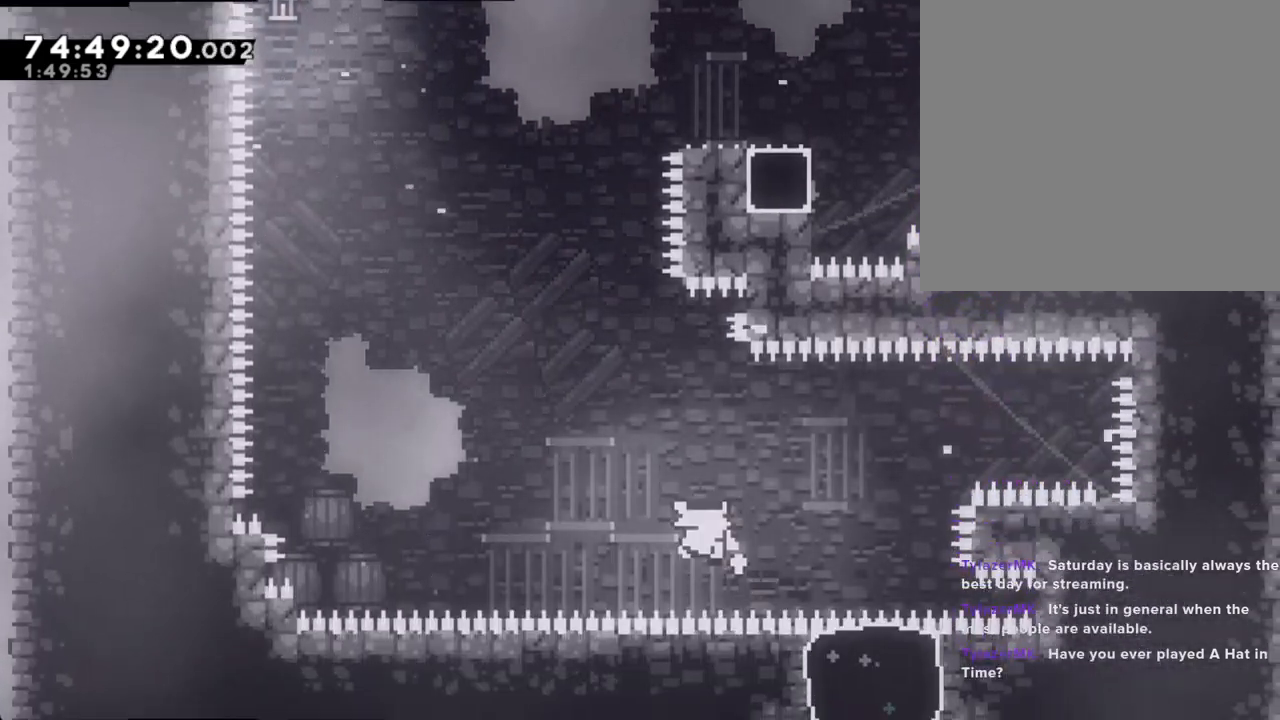
{"buttons": [], "left_stick": "center", "right_stick": "center", "events": [[34, "A", "up"]]}
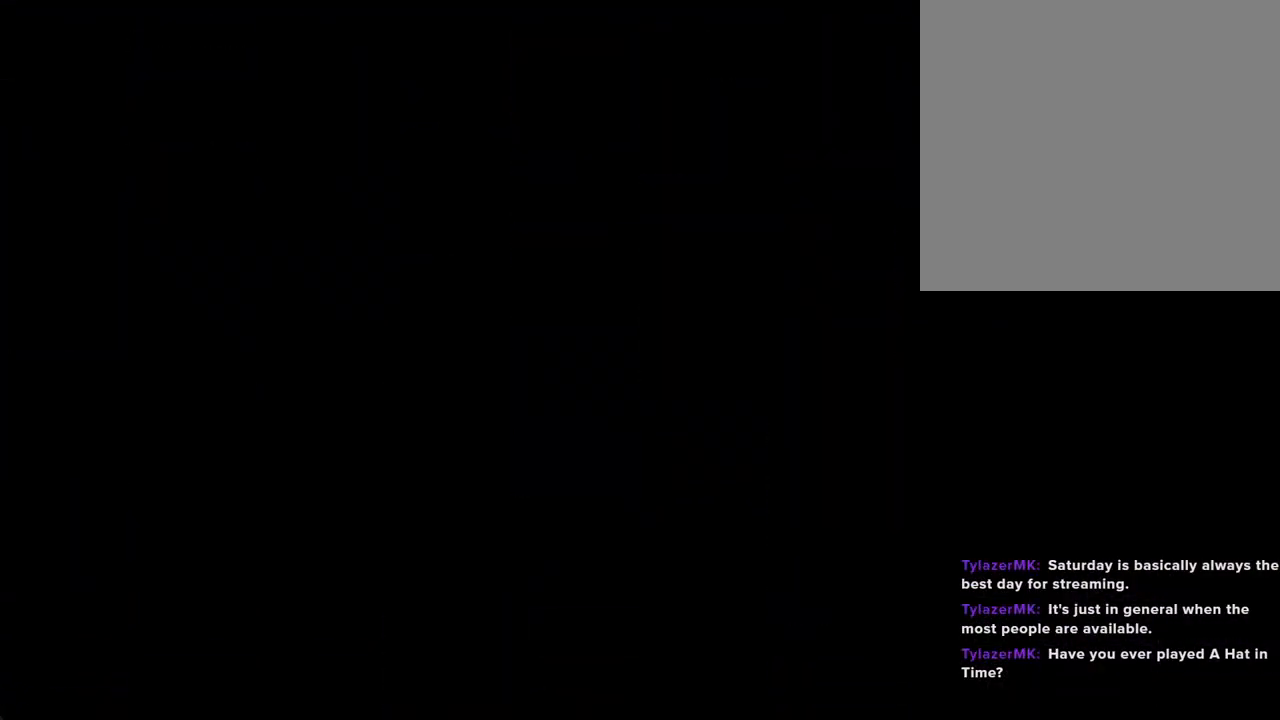
{"buttons": ["A"], "left_stick": "center", "right_stick": "center", "events": [[486, "A", "down"]]}
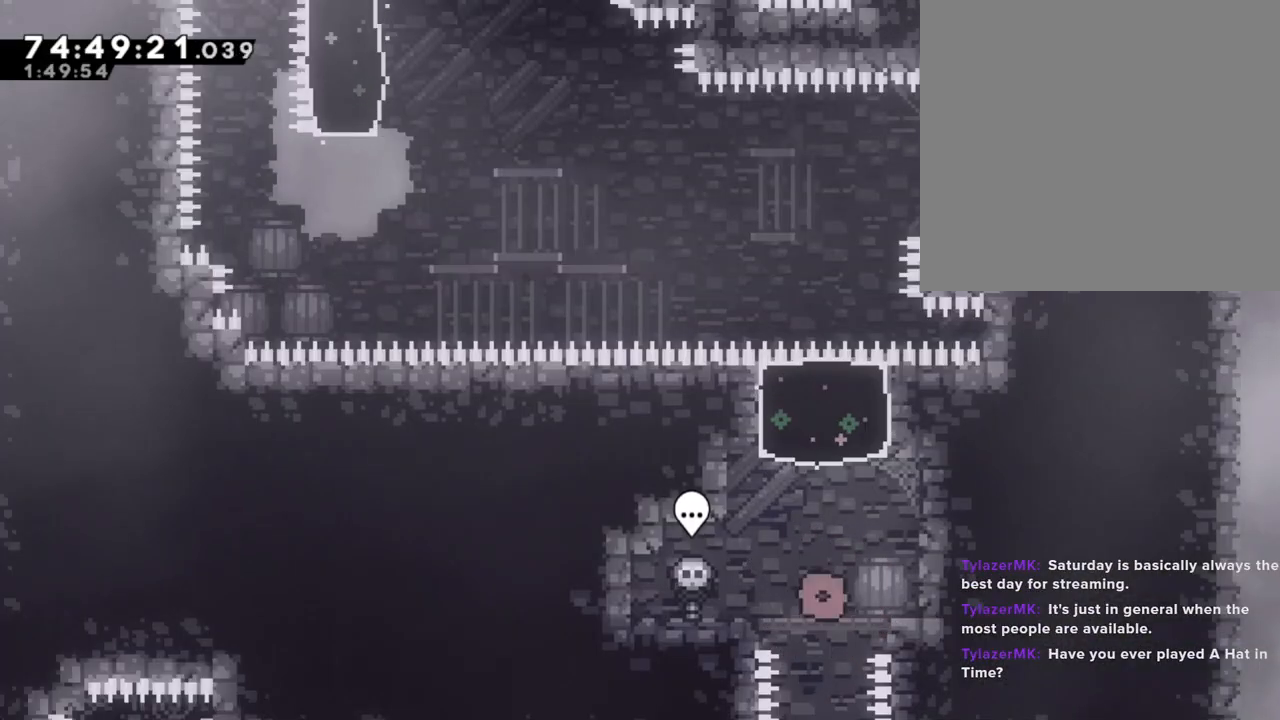
{"buttons": [], "left_stick": "center", "right_stick": "center", "events": [[34, "left_stick", "up"], [134, "A", "up"], [218, "X", "down"], [402, "X", "up"], [453, "left_stick", "center"]]}
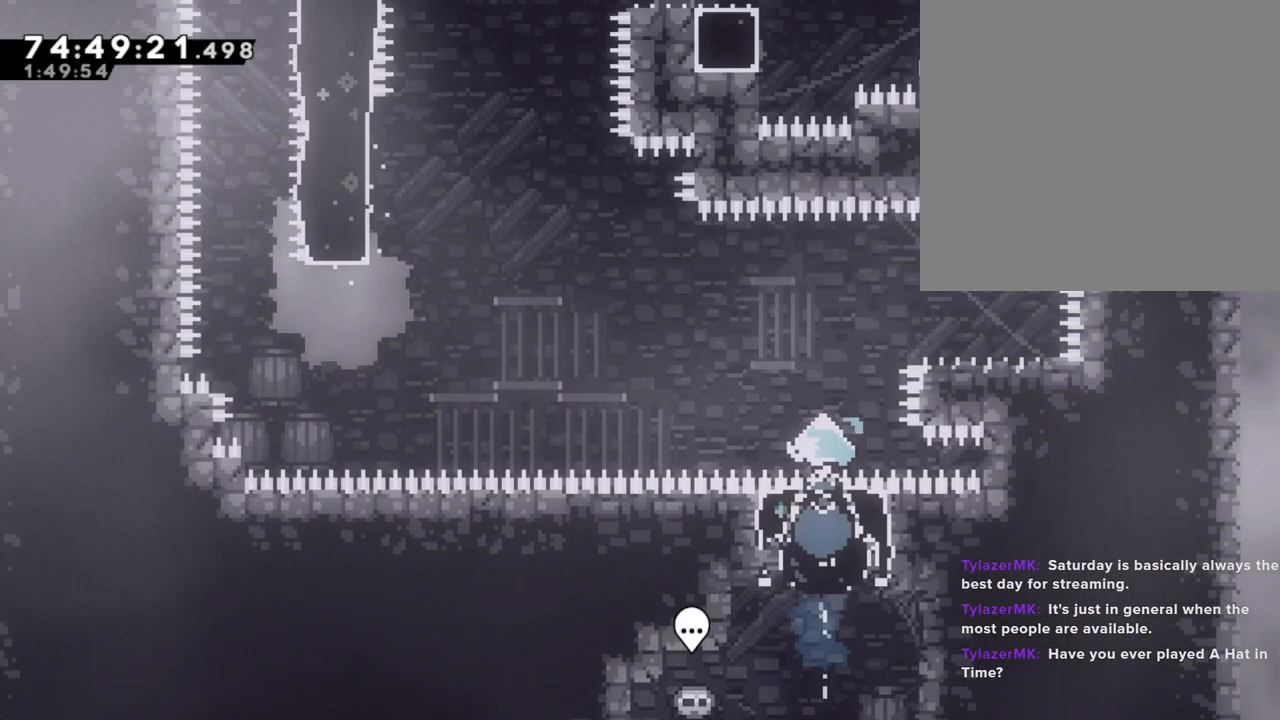
{"buttons": ["X"], "left_stick": "right", "right_stick": "center", "events": [[436, "left_stick", "right"], [469, "X", "down"]]}
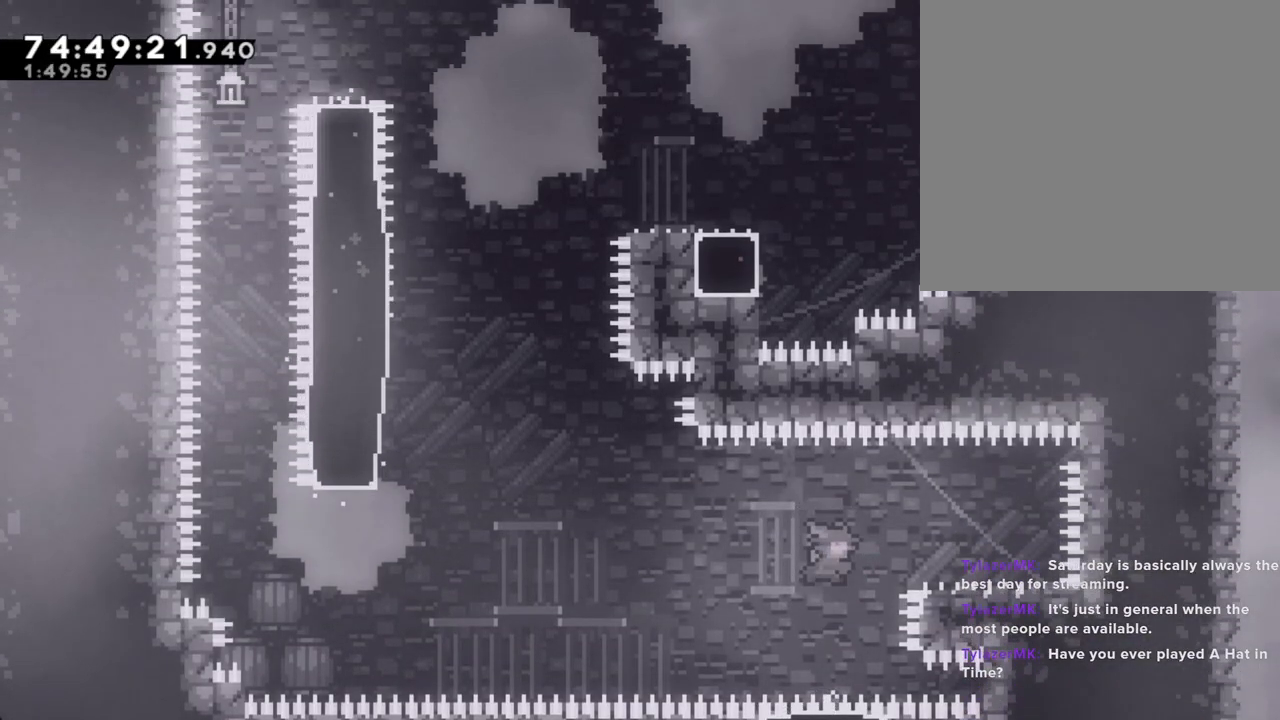
{"buttons": ["A"], "left_stick": "left", "right_stick": "center", "events": [[100, "X", "up"], [100, "left_stick", "left"], [167, "A", "down"]]}
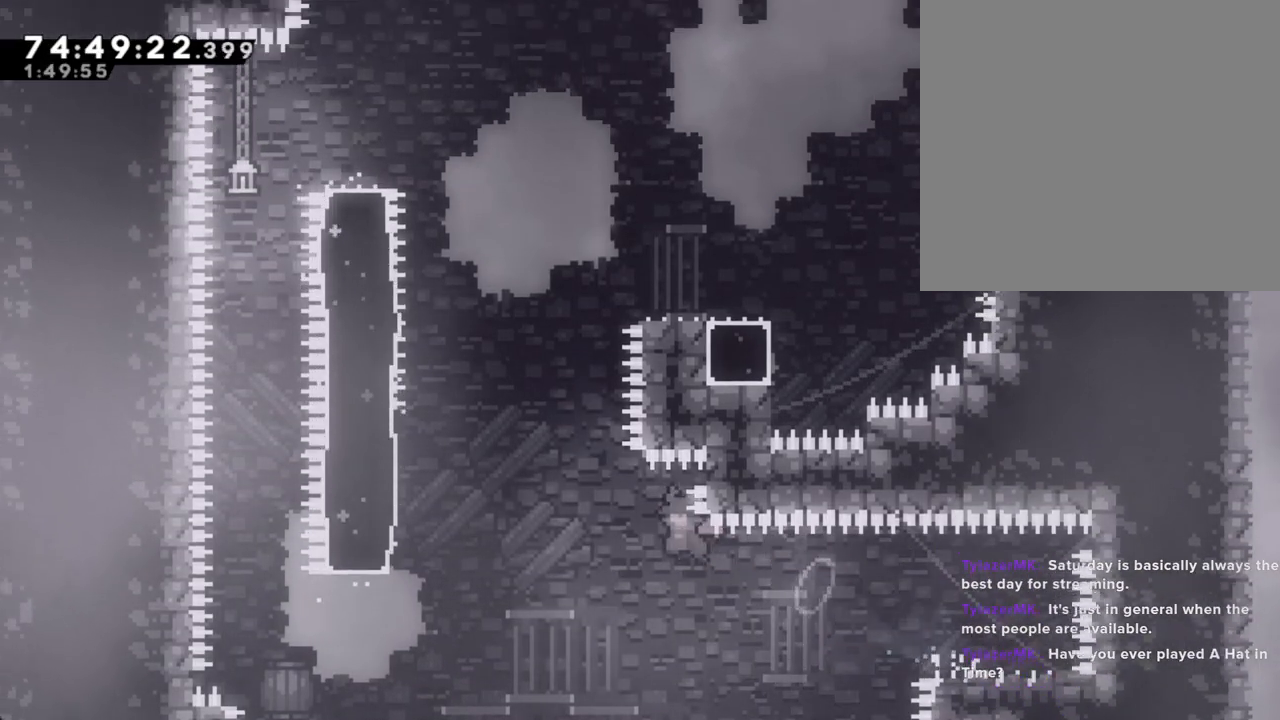
{"buttons": [], "left_stick": "up-left", "right_stick": "center", "events": [[117, "left_stick", "up-left"], [150, "A", "up"], [251, "X", "down"], [469, "X", "up"]]}
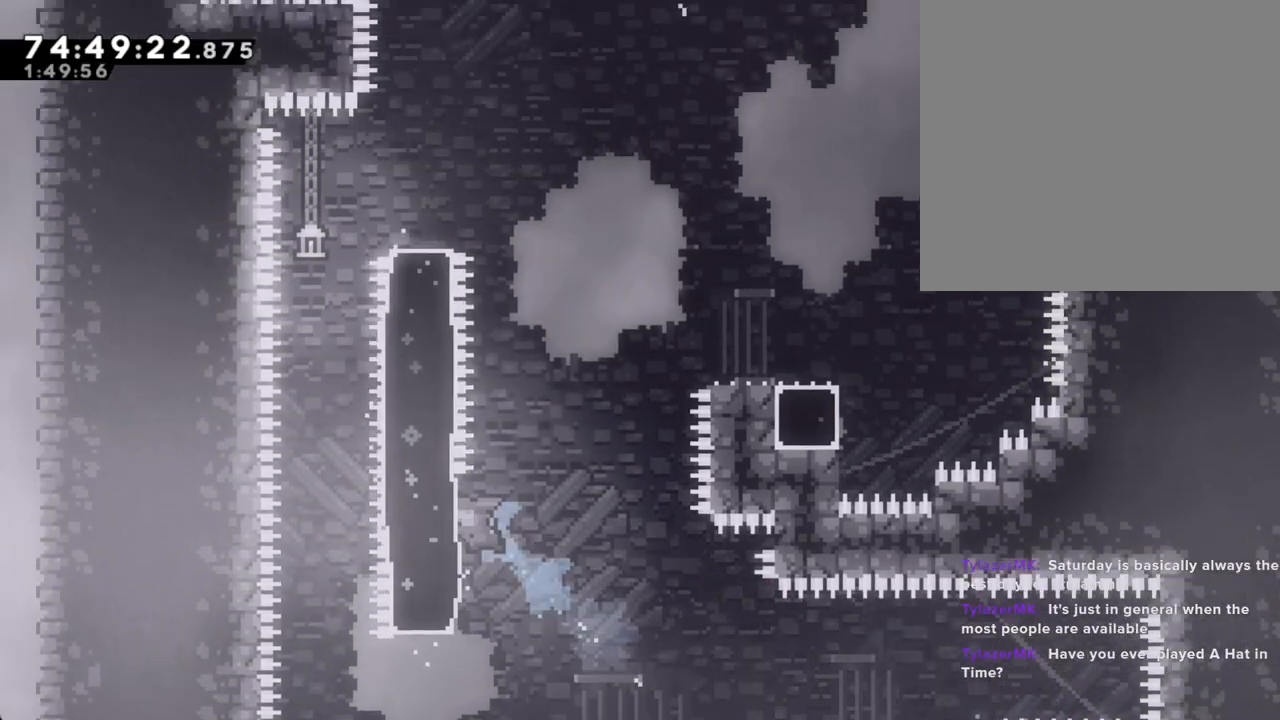
{"buttons": [], "left_stick": "up-right", "right_stick": "center", "events": [[168, "left_stick", "up"], [285, "X", "down"], [436, "left_stick", "up-right"], [486, "X", "up"]]}
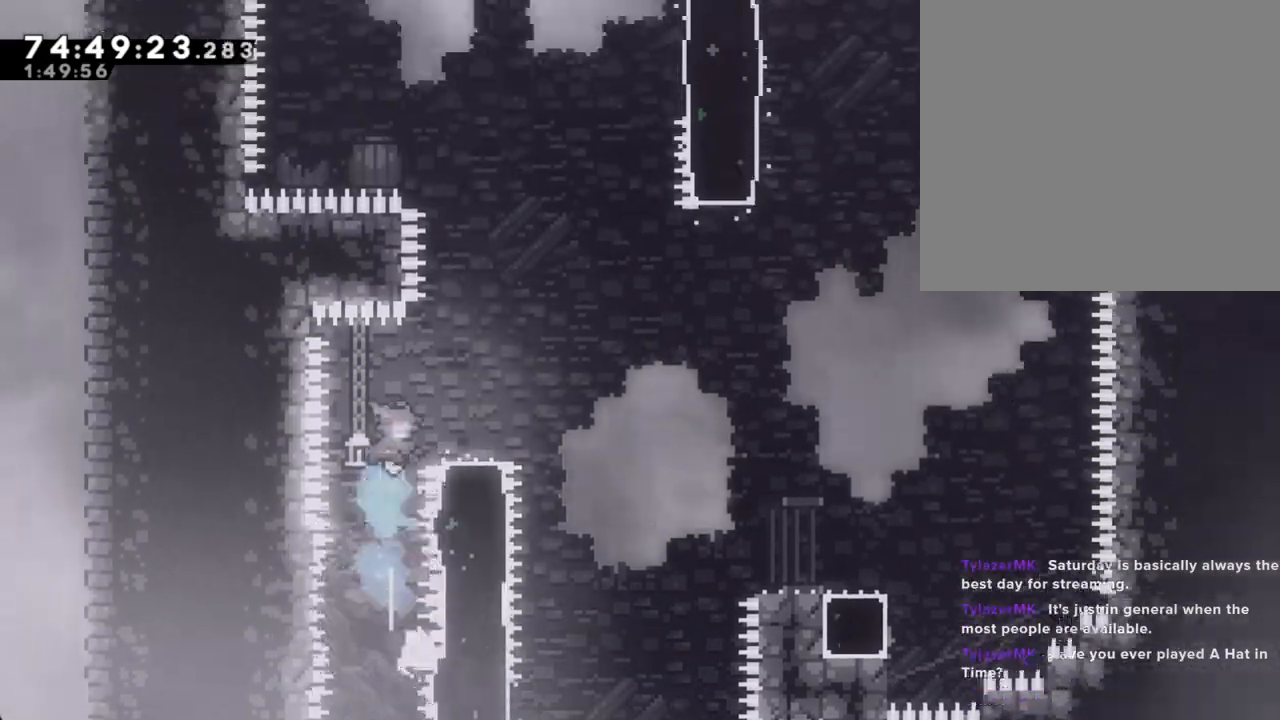
{"buttons": ["A"], "left_stick": "right", "right_stick": "center", "events": [[67, "left_stick", "right"], [352, "A", "down"]]}
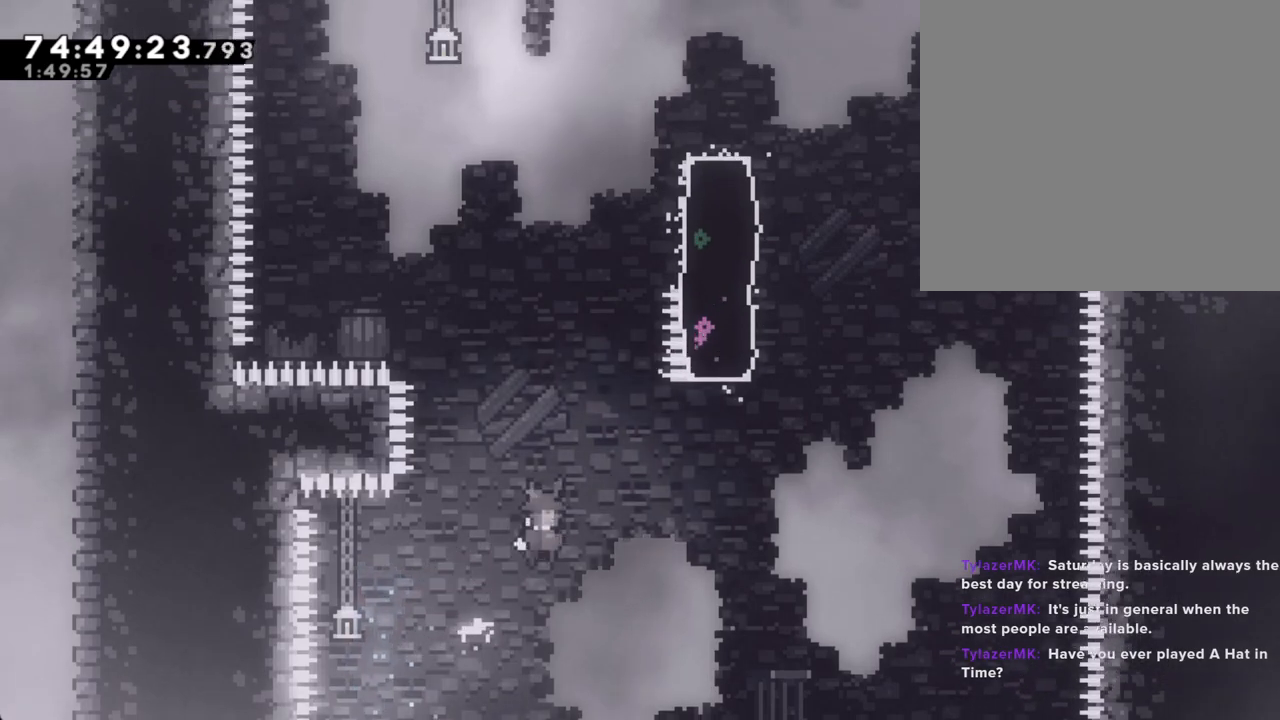
{"buttons": ["A"], "left_stick": "right", "right_stick": "center", "events": []}
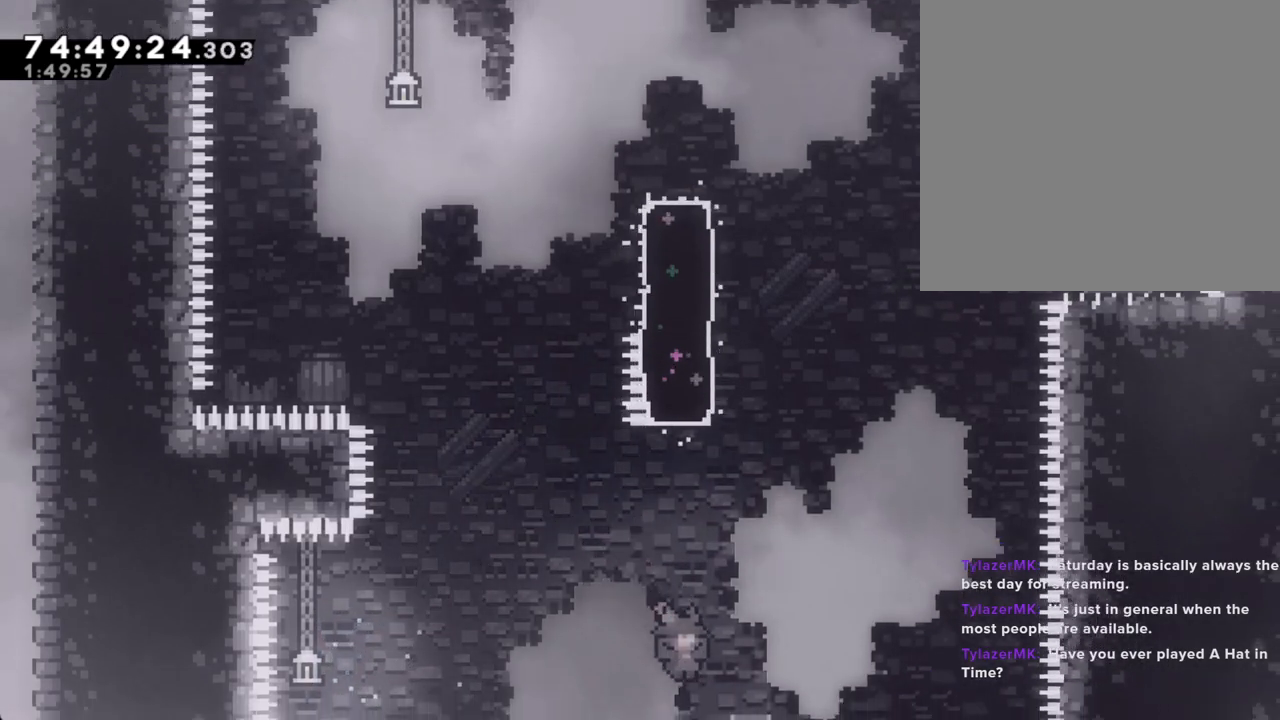
{"buttons": [], "left_stick": "center", "right_stick": "center", "events": [[369, "A", "up"], [369, "left_stick", "center"]]}
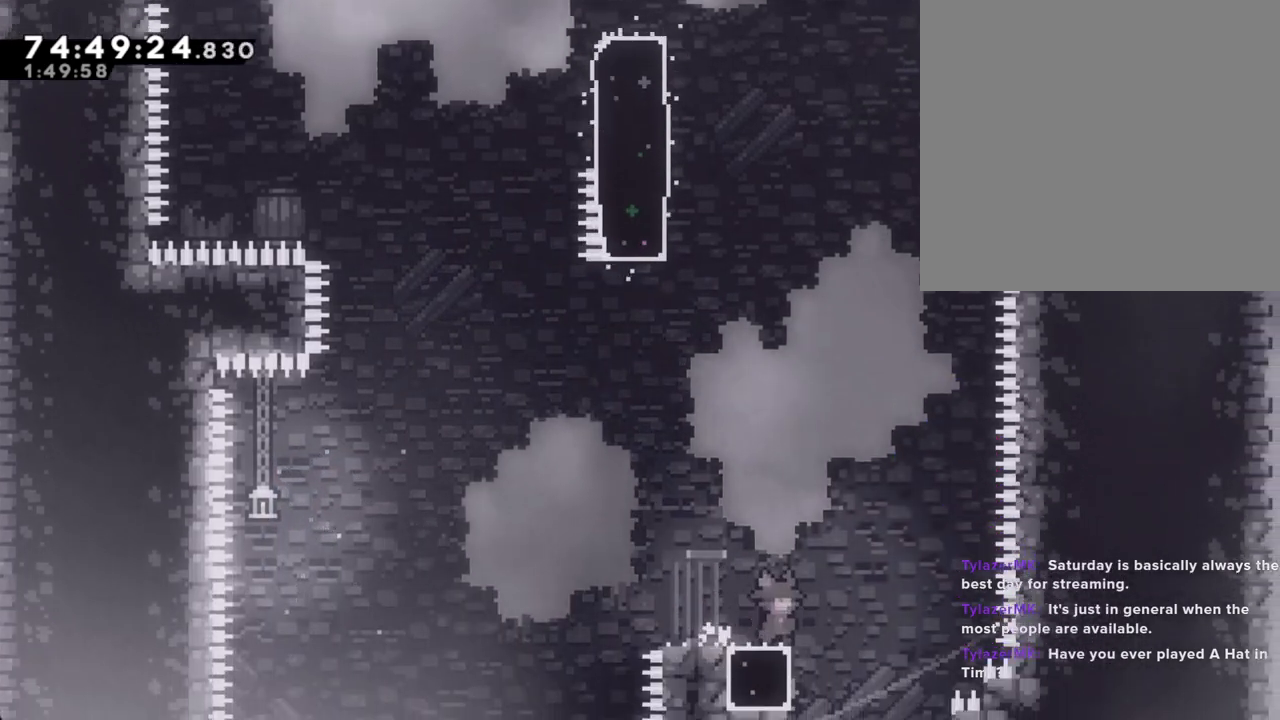
{"buttons": [], "left_stick": "center", "right_stick": "center", "events": [[268, "A", "down"], [268, "left_stick", "right"], [418, "left_stick", "center"], [435, "A", "up"]]}
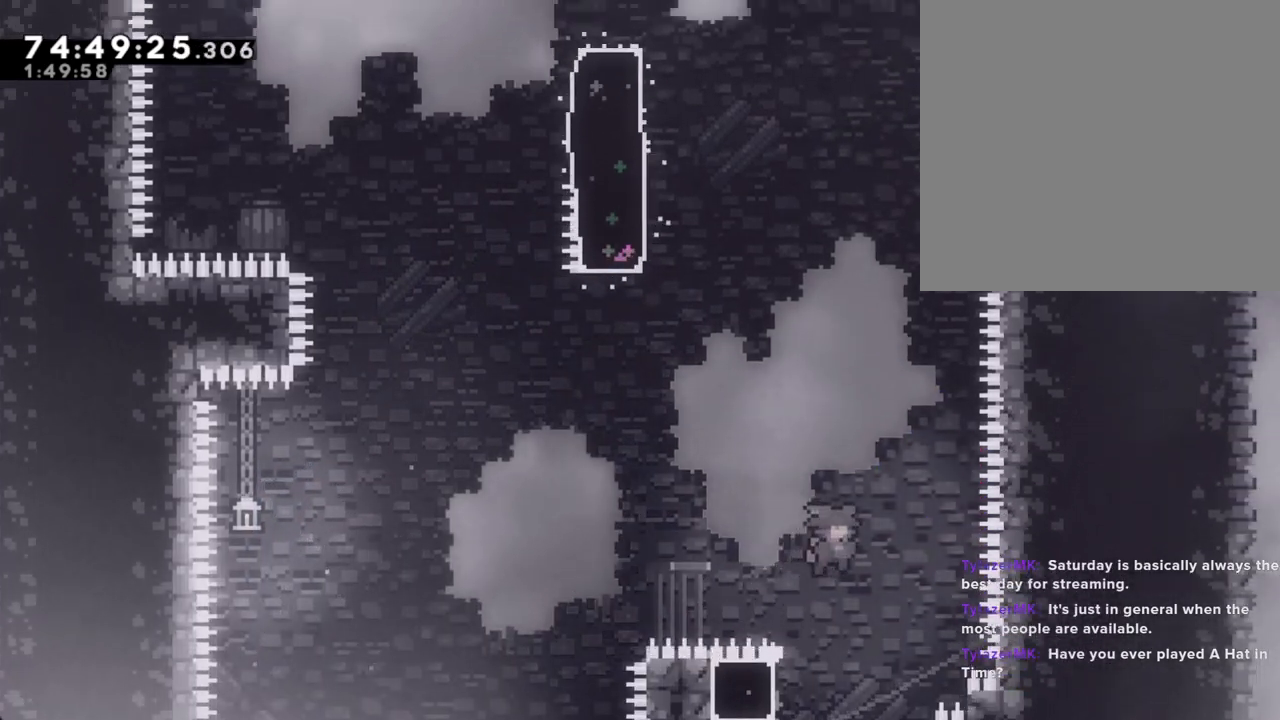
{"buttons": ["R2"], "left_stick": "up", "right_stick": "center", "events": [[202, "left_stick", "left"], [285, "R2", "down"], [319, "left_stick", "up-left"], [486, "left_stick", "up"]]}
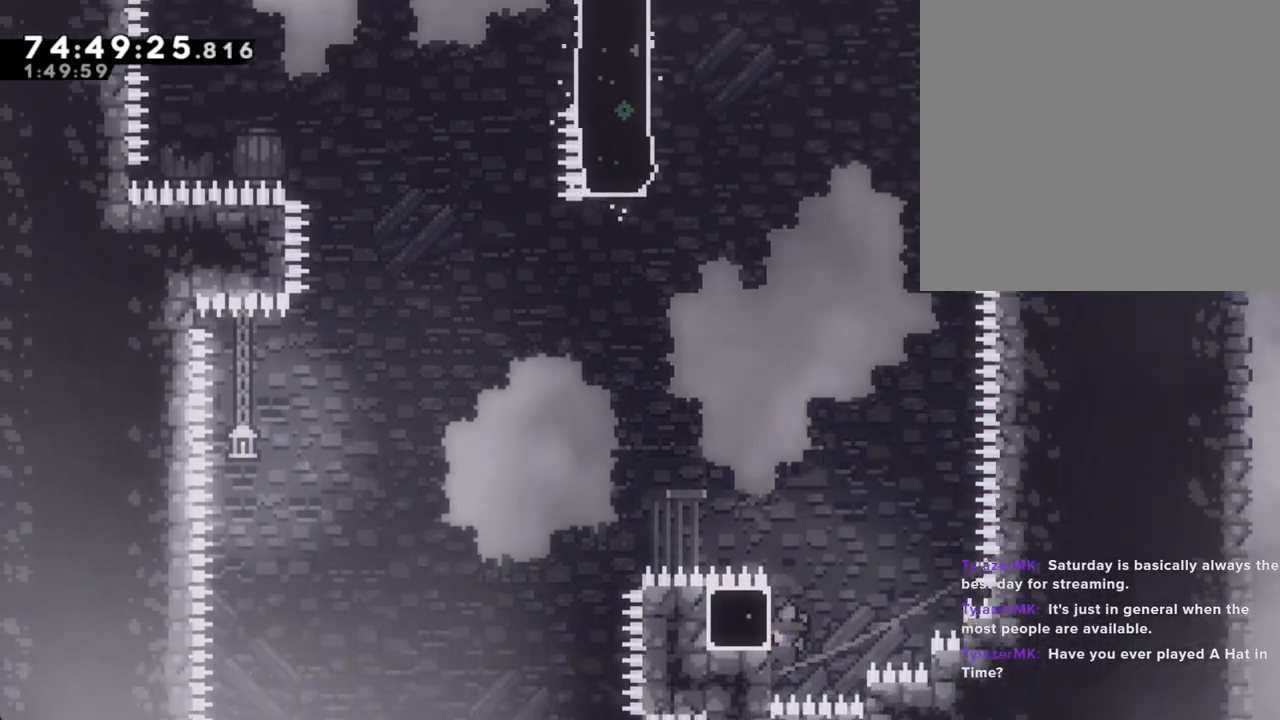
{"buttons": ["X", "R2"], "left_stick": "left", "right_stick": "center", "events": [[452, "X", "down"], [452, "left_stick", "left"]]}
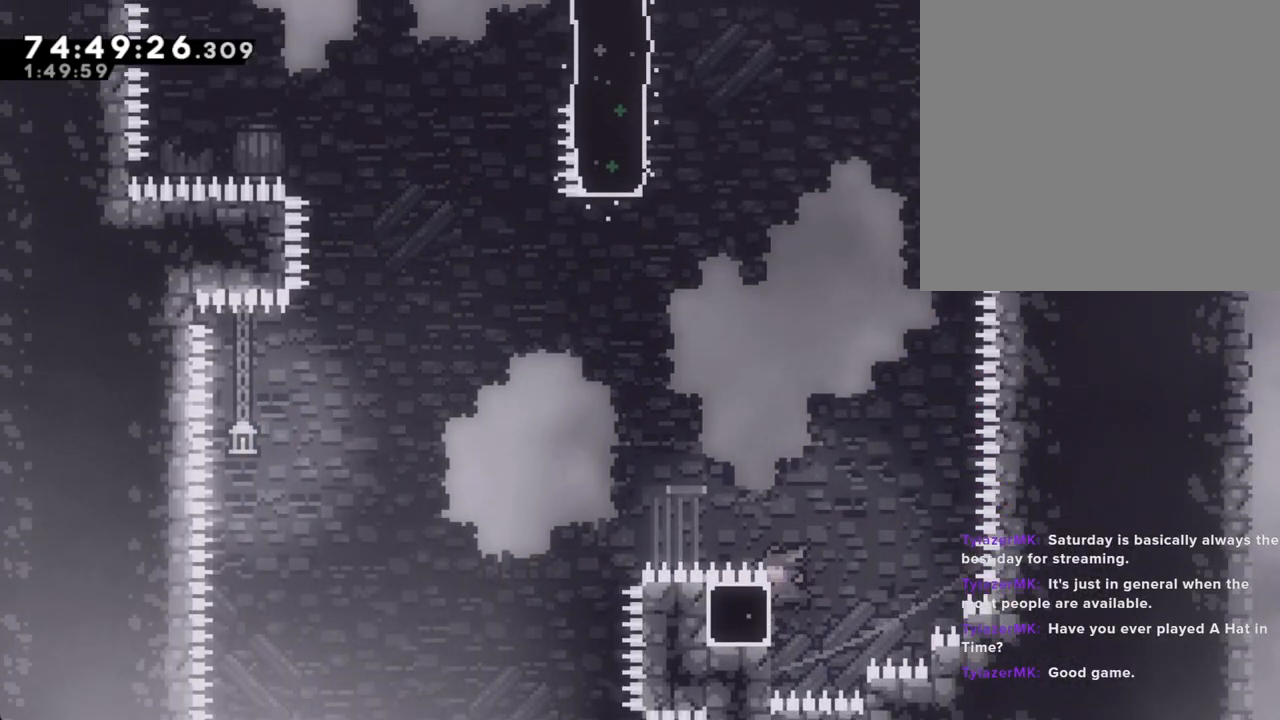
{"buttons": ["X", "R2"], "left_stick": "up", "right_stick": "center", "events": [[67, "left_stick", "up"], [83, "X", "up"], [151, "A", "down"], [402, "A", "up"], [435, "X", "down"]]}
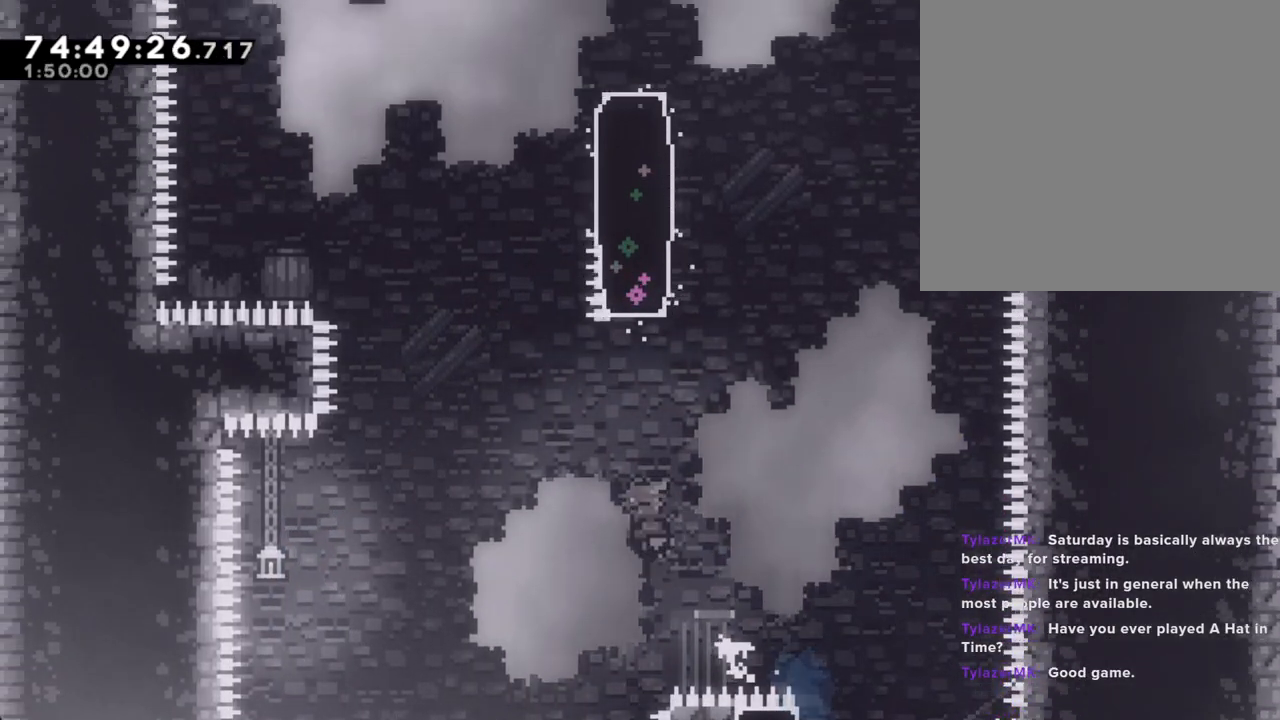
{"buttons": ["R2"], "left_stick": "up", "right_stick": "center", "events": [[201, "X", "up"]]}
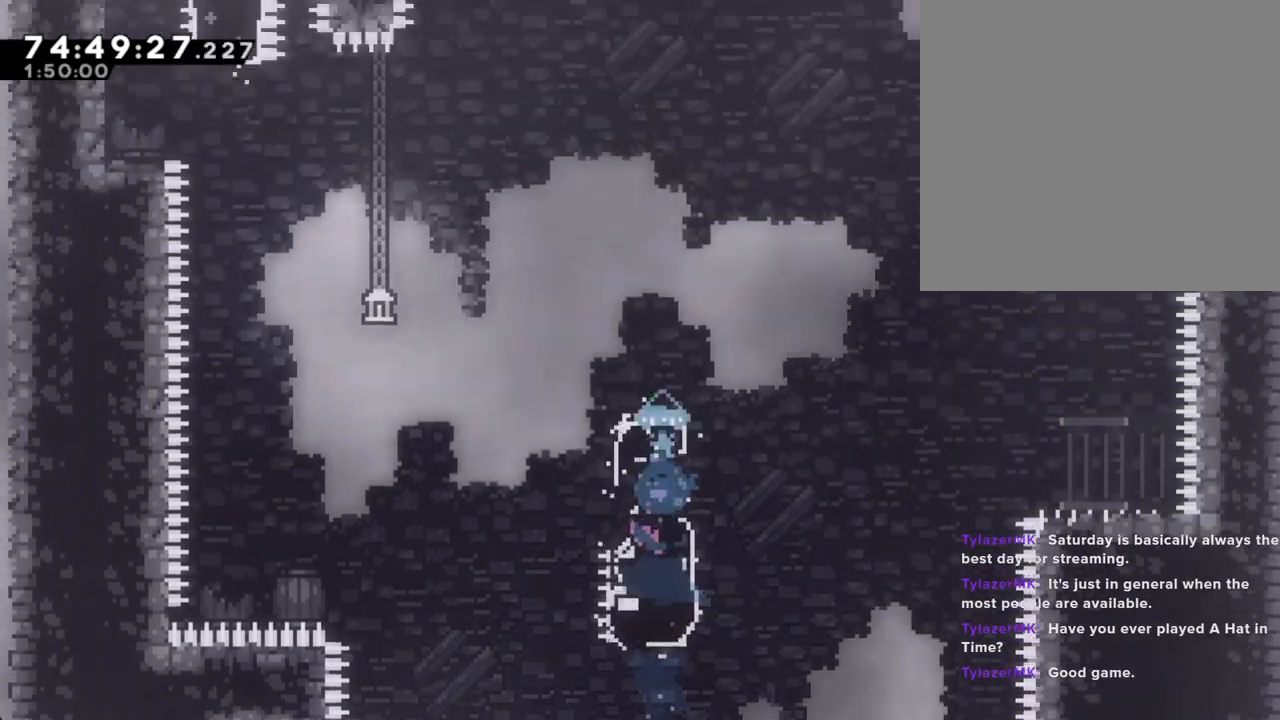
{"buttons": ["R2"], "left_stick": "right", "right_stick": "center", "events": [[117, "DPAD_LEFT", "down"], [168, "DPAD_LEFT", "up"], [201, "left_stick", "right"]]}
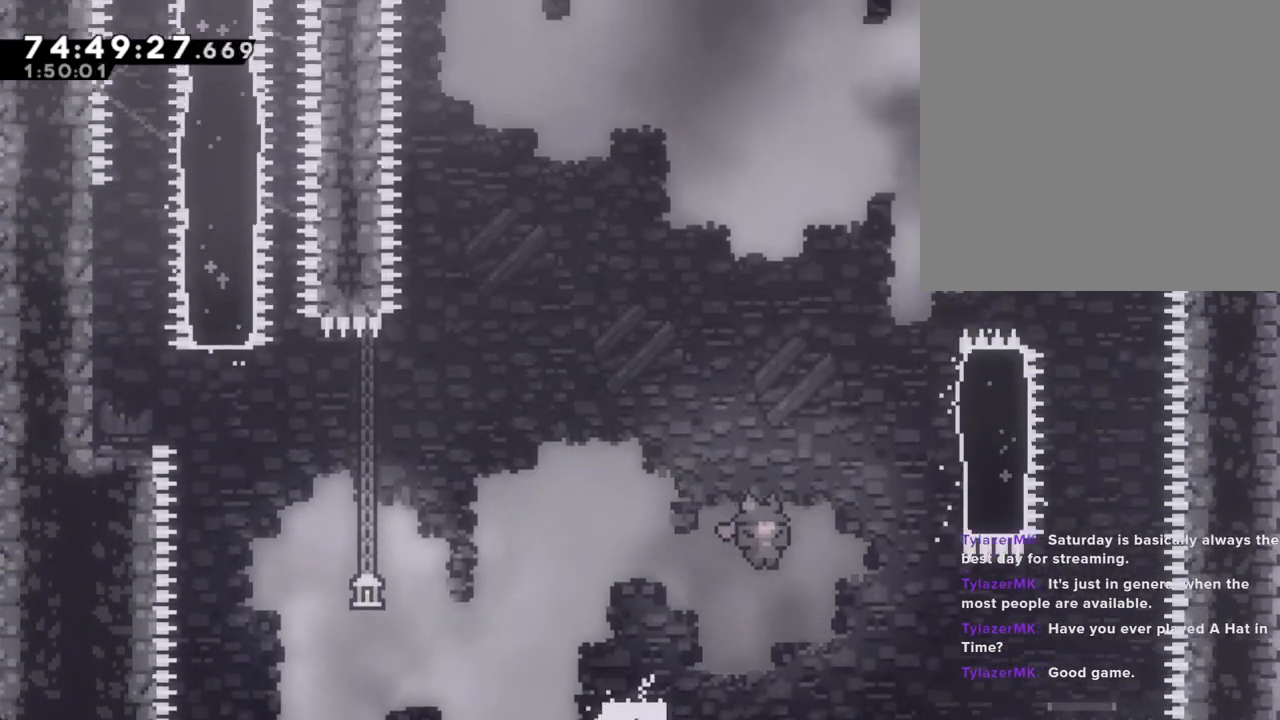
{"buttons": ["X", "R2"], "left_stick": "up-right", "right_stick": "center", "events": [[83, "left_stick", "up-right"], [435, "X", "down"]]}